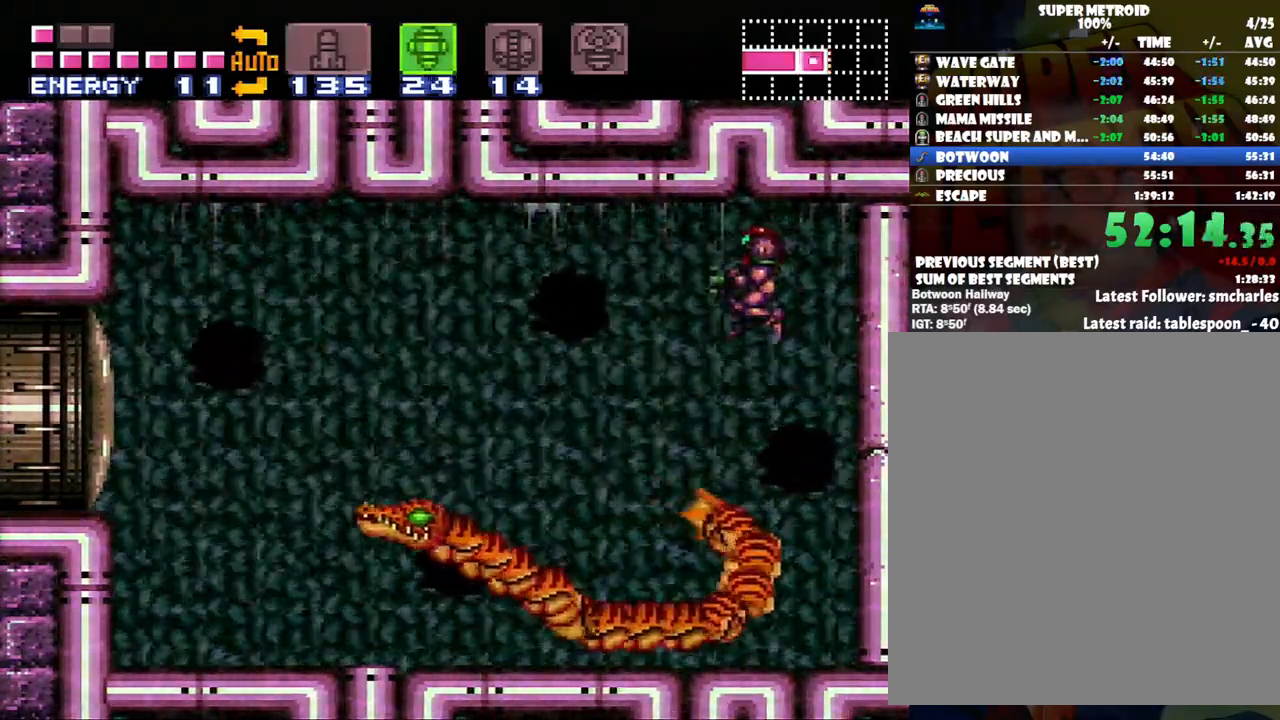
Gameplay with a controller (Nintendo layout); each line is a JSON object with the inputs held at the frame after it. "events" lists button and stick changes between this image and that frame as [ms after this image, input, new state], when the widget could be followed in between. Not read: L3 R3.
{"buttons": [], "events": [[317, "Y", "down"], [417, "Y", "up"]]}
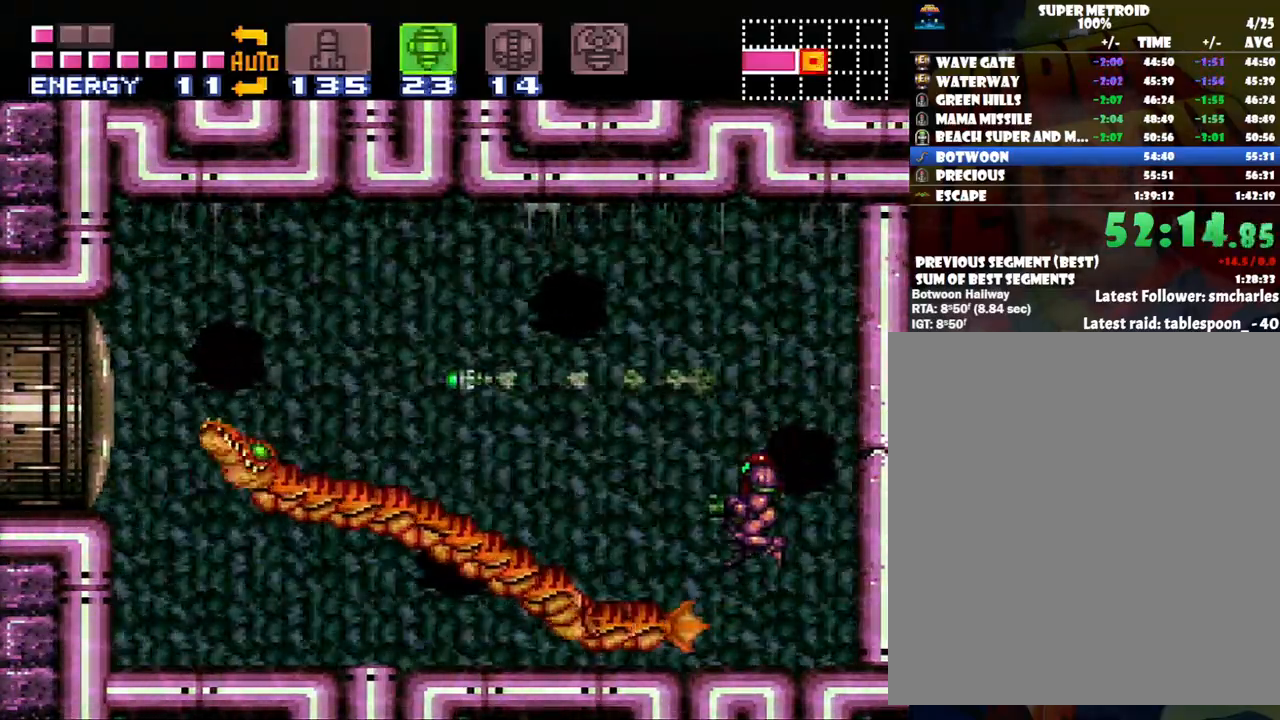
{"buttons": ["A"], "events": [[167, "A", "down"]]}
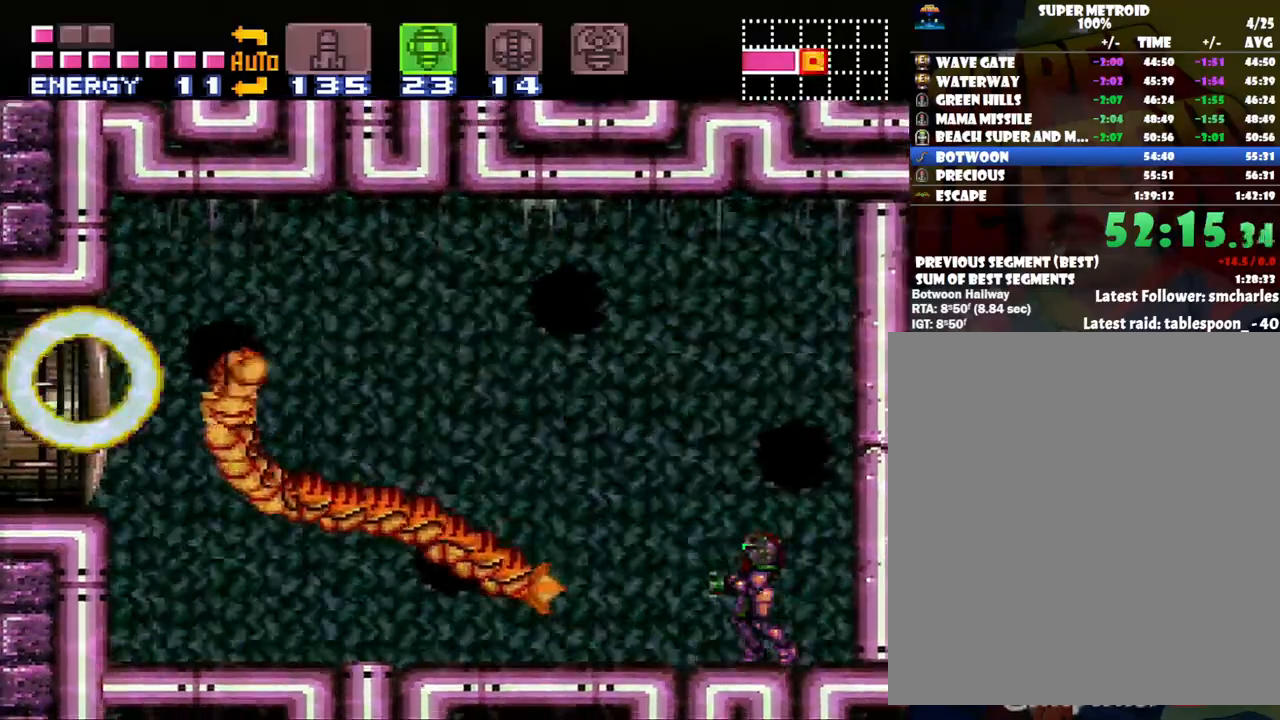
{"buttons": ["A", "DPAD_LEFT"], "events": [[67, "DPAD_LEFT", "down"], [250, "DPAD_LEFT", "up"], [450, "DPAD_LEFT", "down"]]}
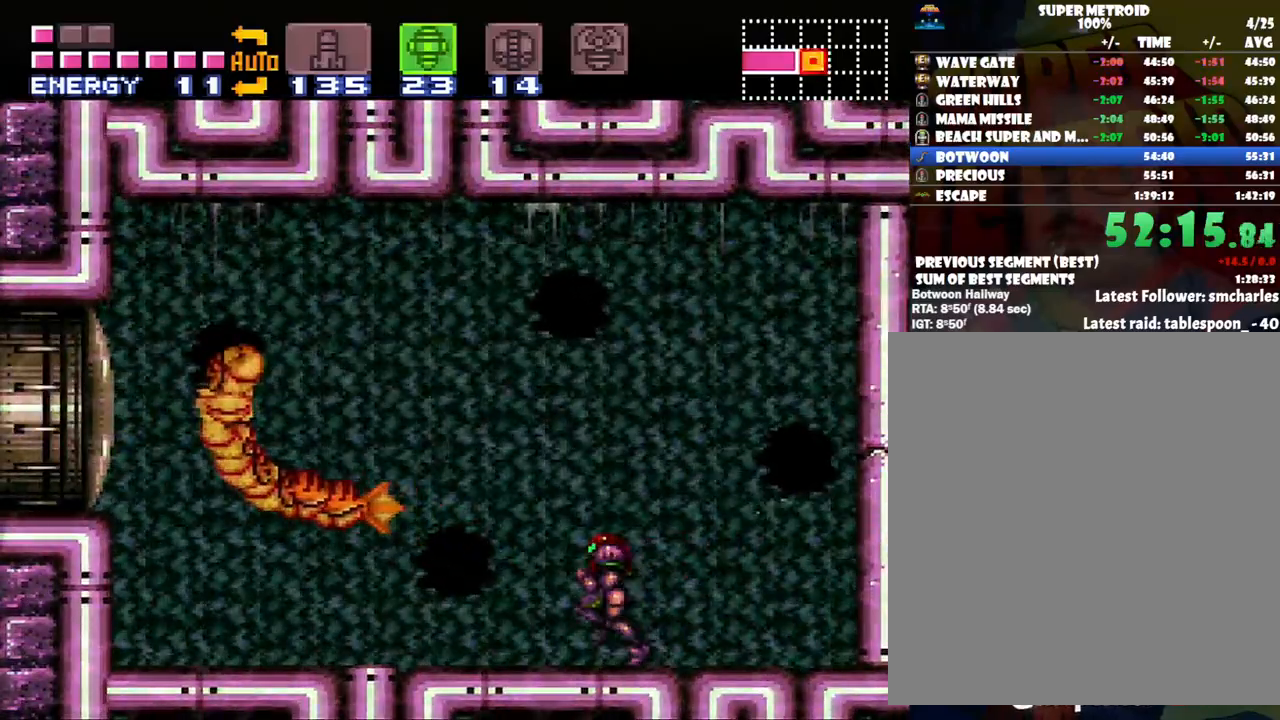
{"buttons": ["R1", "DPAD_RIGHT"], "events": [[383, "DPAD_LEFT", "up"], [500, "A", "up"], [500, "DPAD_RIGHT", "down"], [500, "R1", "down"]]}
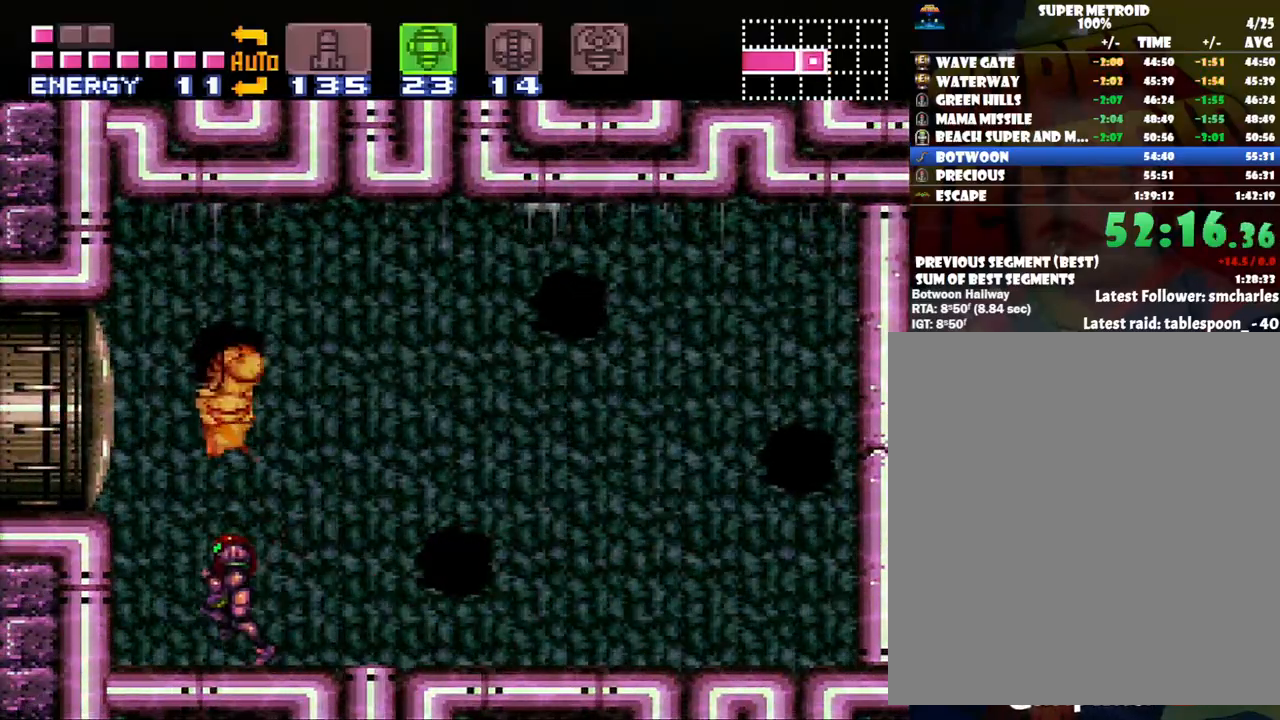
{"buttons": ["R1"], "events": [[167, "DPAD_RIGHT", "up"], [217, "DPAD_RIGHT", "down"], [317, "DPAD_RIGHT", "up"]]}
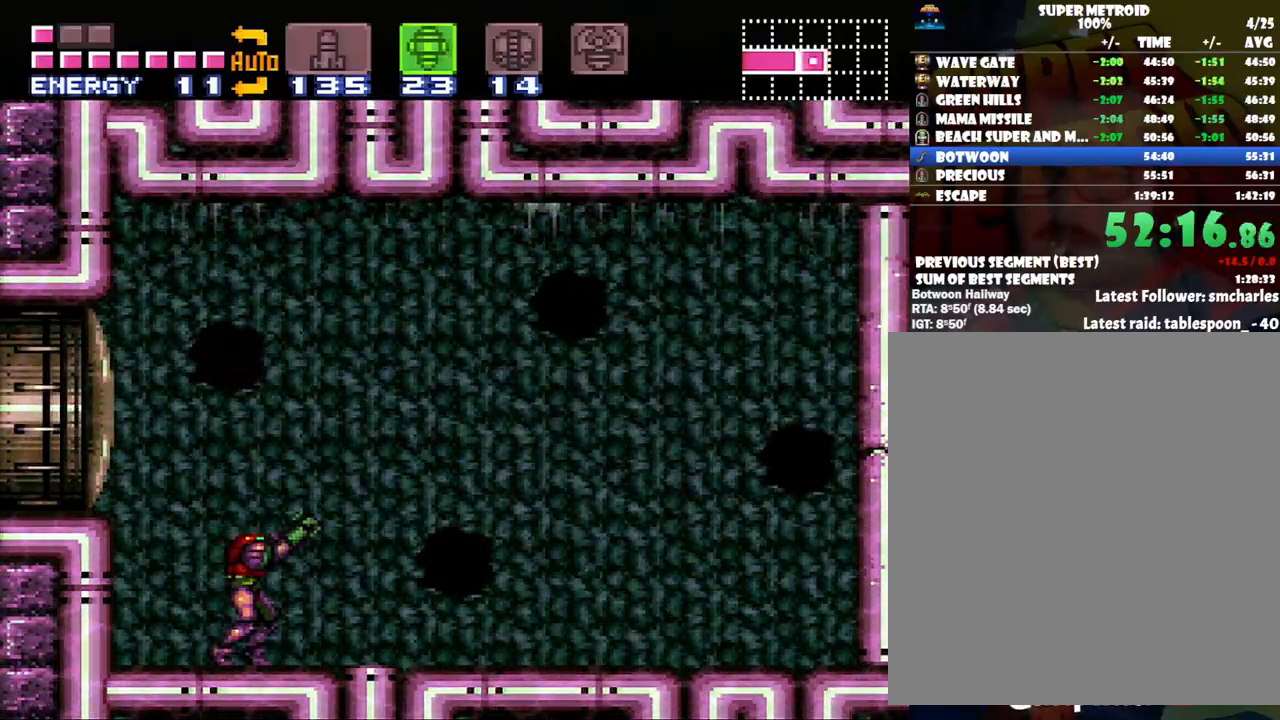
{"buttons": ["R1"], "events": []}
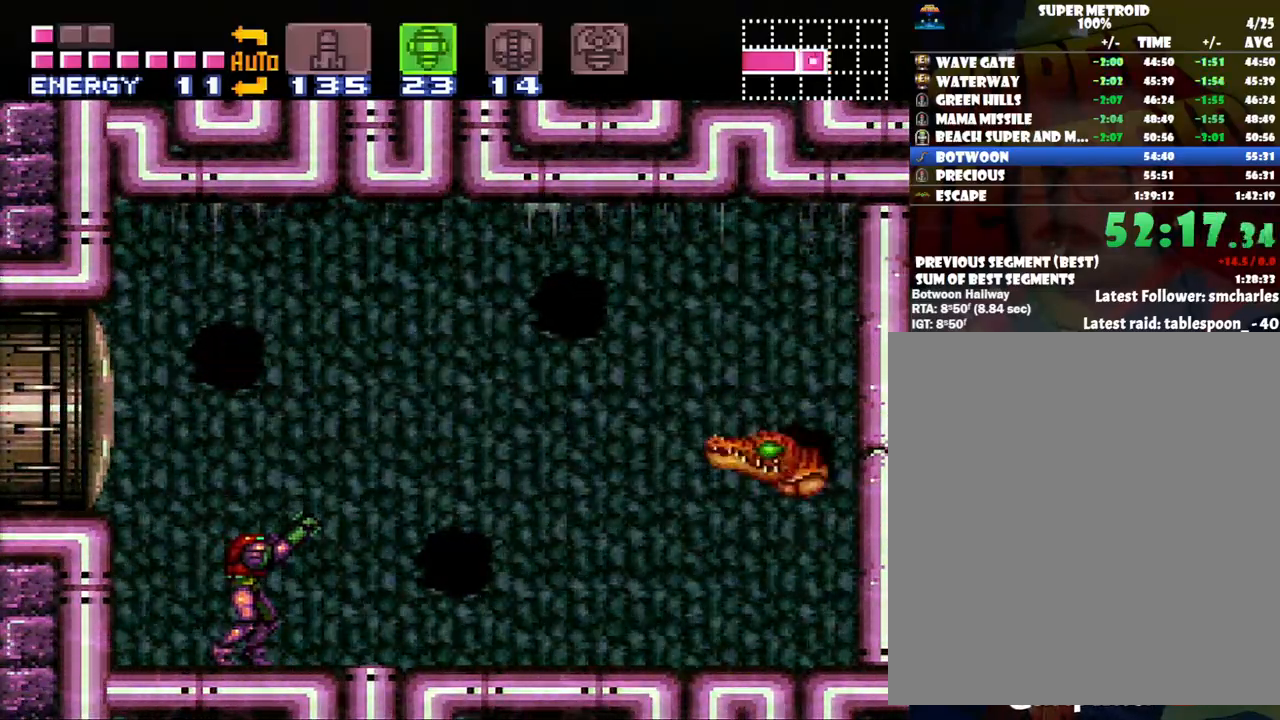
{"buttons": [], "events": [[167, "R1", "up"]]}
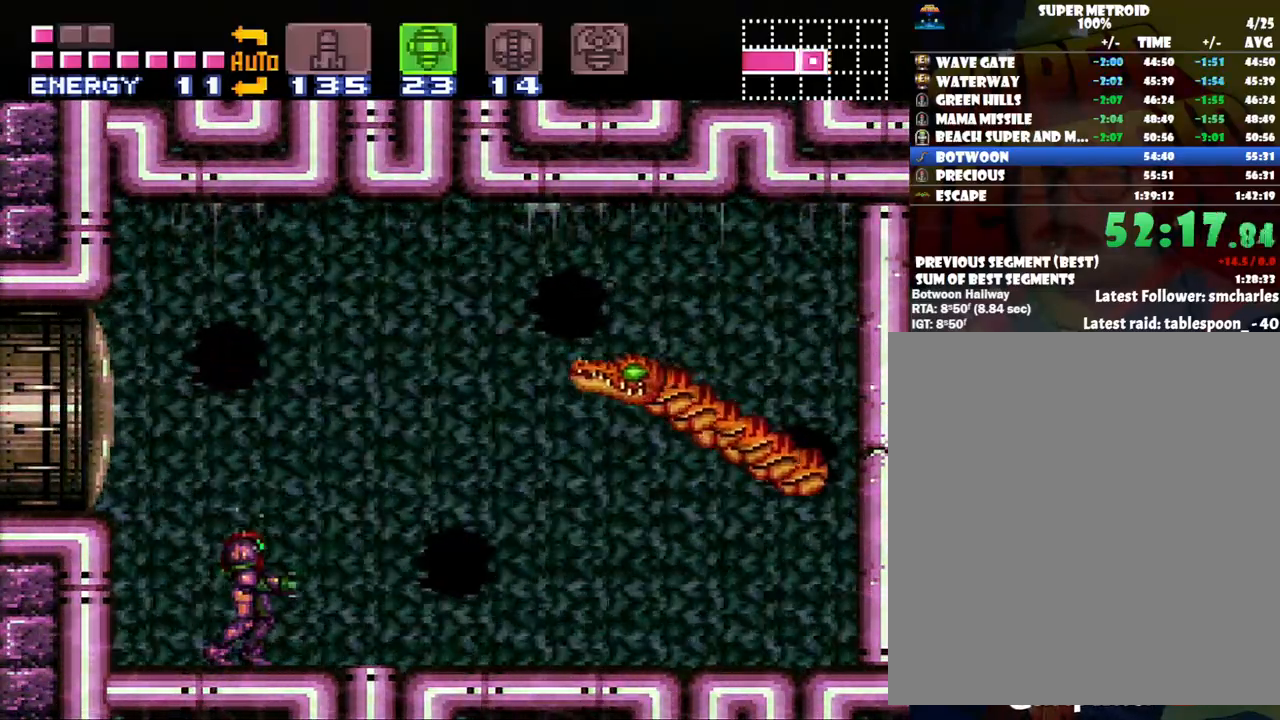
{"buttons": ["R1"], "events": [[100, "DPAD_RIGHT", "down"], [100, "R1", "down"], [283, "Y", "down"], [383, "Y", "up"], [450, "DPAD_RIGHT", "up"]]}
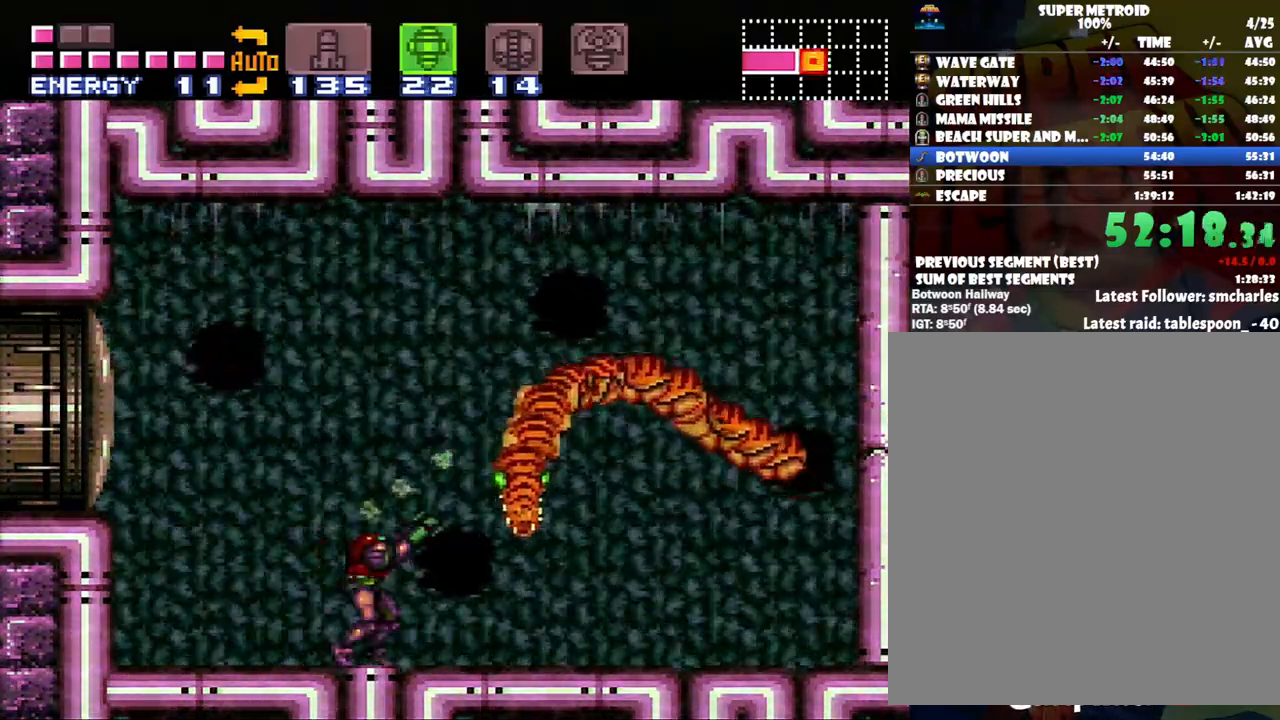
{"buttons": ["R1"], "events": [[100, "DPAD_RIGHT", "down"], [200, "Y", "down"], [317, "DPAD_RIGHT", "up"], [317, "Y", "up"]]}
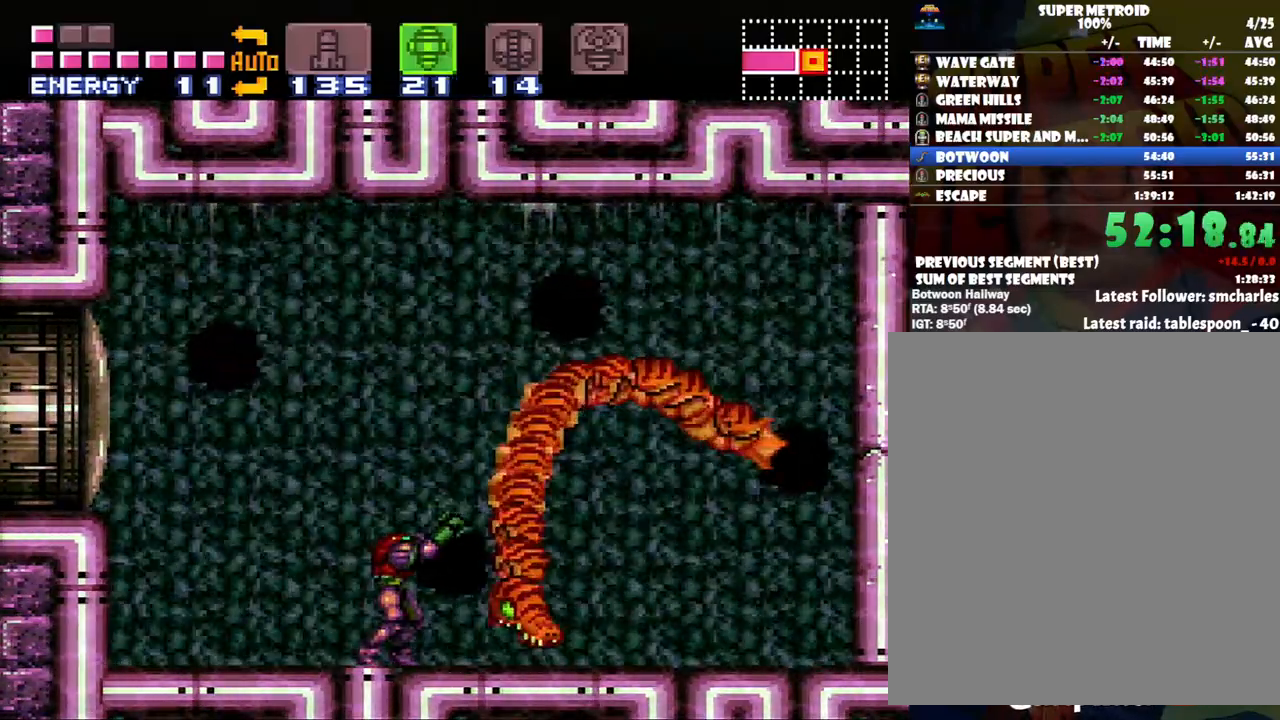
{"buttons": ["R1"], "events": [[83, "DPAD_LEFT", "down"], [417, "DPAD_LEFT", "up"]]}
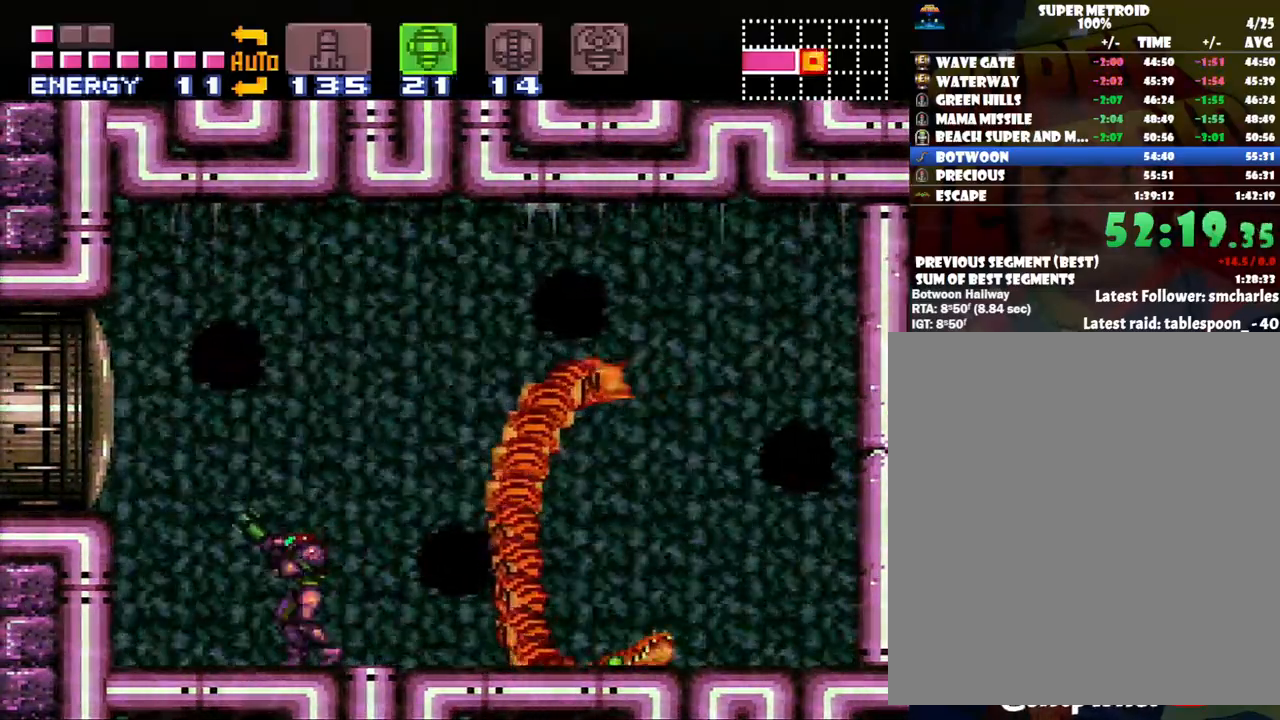
{"buttons": ["R1"], "events": [[33, "DPAD_RIGHT", "down"], [167, "DPAD_RIGHT", "up"]]}
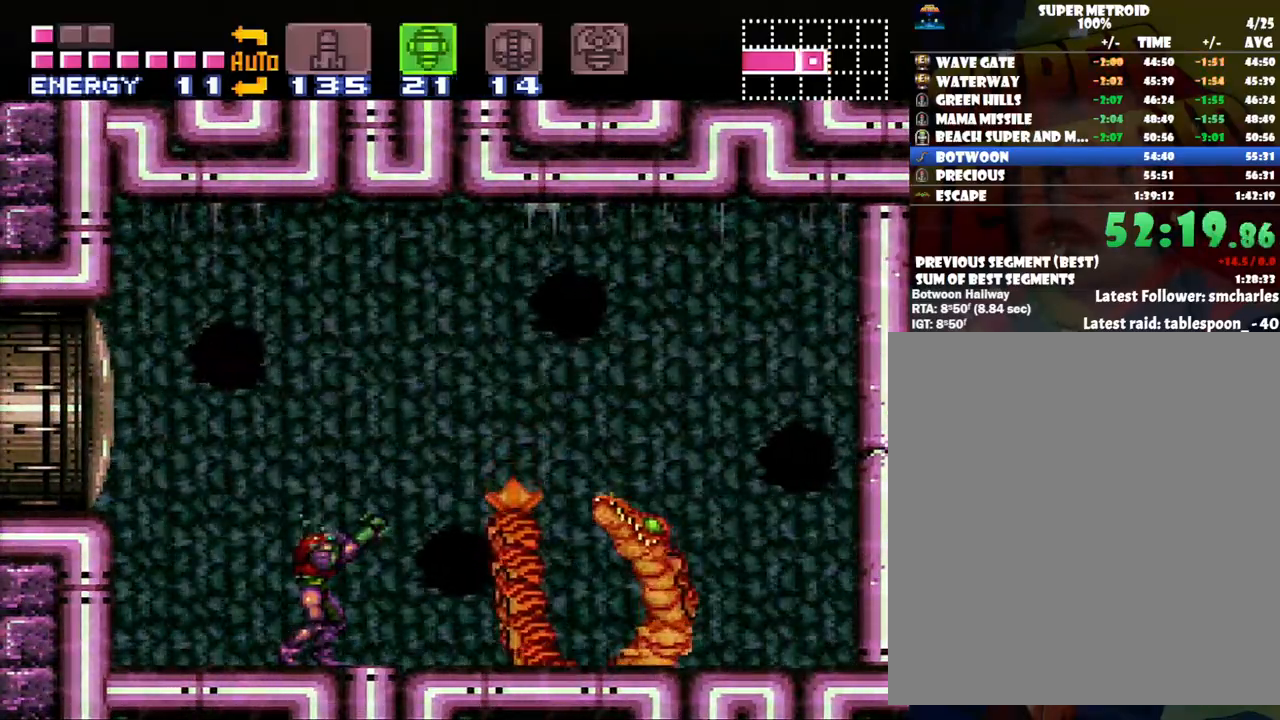
{"buttons": ["Y", "R1"], "events": [[167, "DPAD_RIGHT", "down"], [433, "DPAD_RIGHT", "up"], [433, "Y", "down"]]}
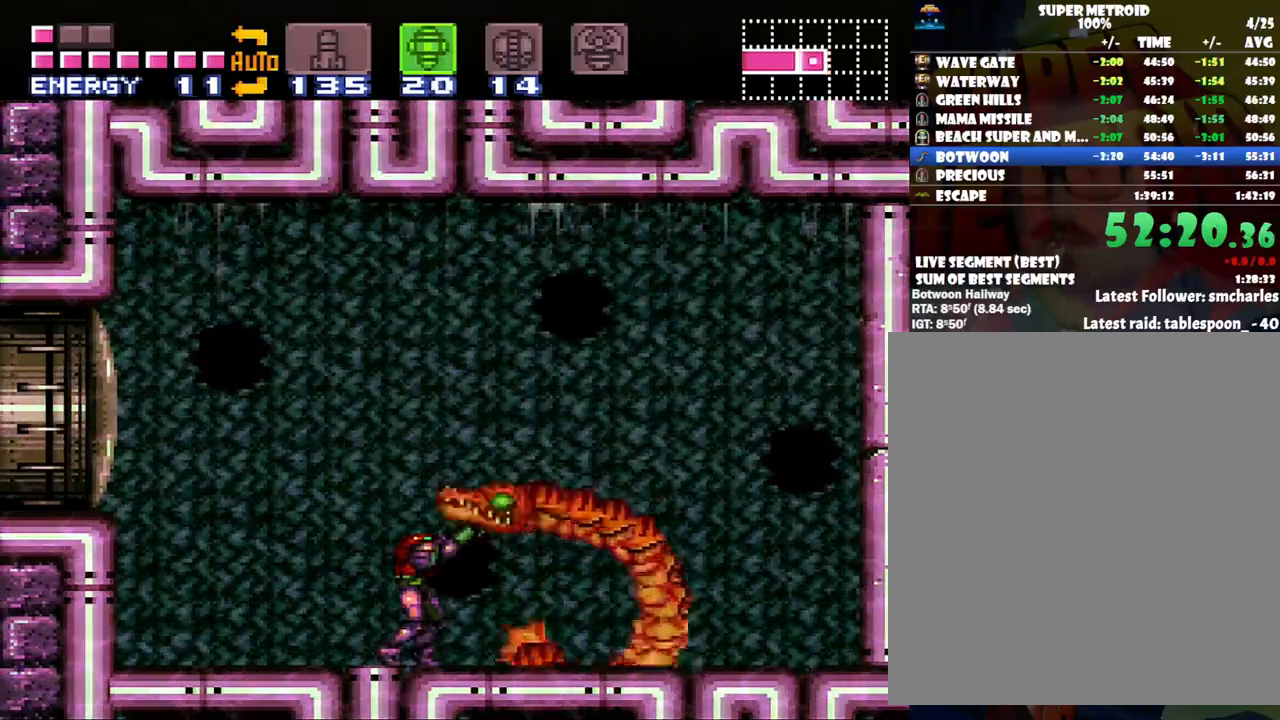
{"buttons": ["R1", "DPAD_LEFT"], "events": [[17, "DPAD_LEFT", "down"], [83, "Y", "up"]]}
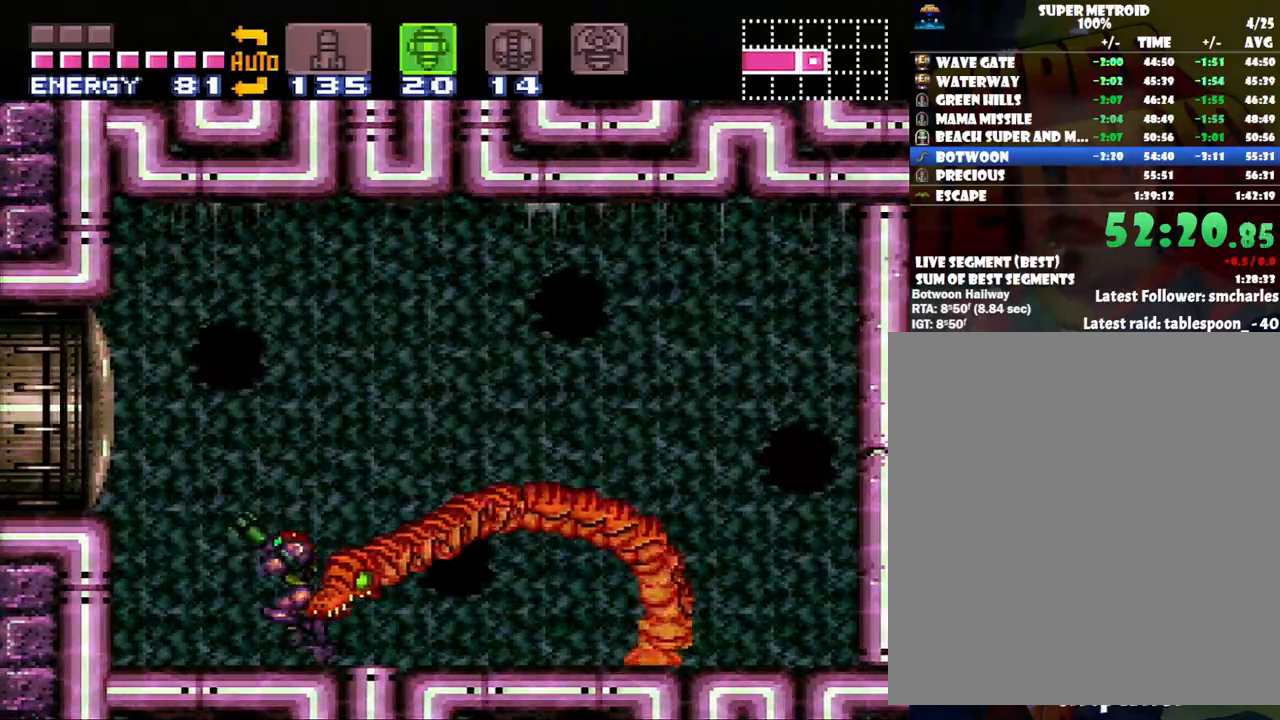
{"buttons": ["R1", "DPAD_UP"], "events": [[133, "DPAD_LEFT", "up"], [250, "DPAD_RIGHT", "down"], [283, "DPAD_RIGHT", "up"], [350, "Y", "down"], [383, "DPAD_UP", "down"], [450, "Y", "up"]]}
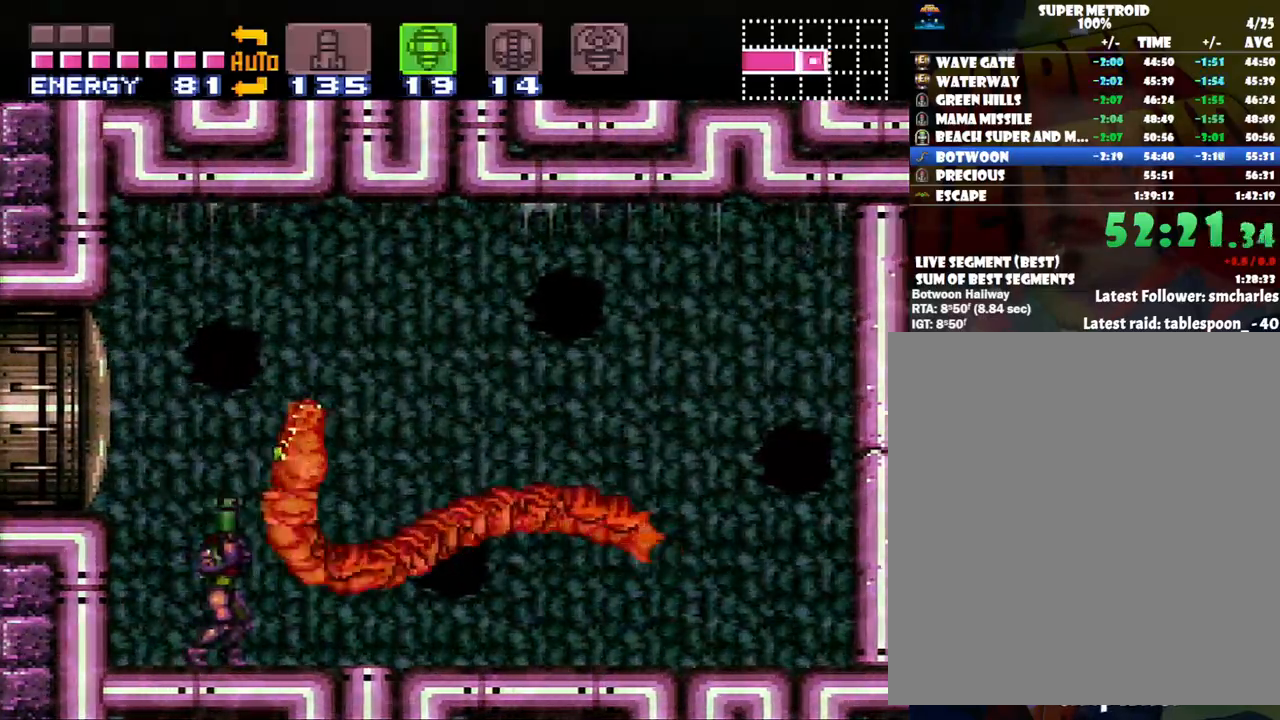
{"buttons": ["R1"], "events": [[200, "DPAD_UP", "up"]]}
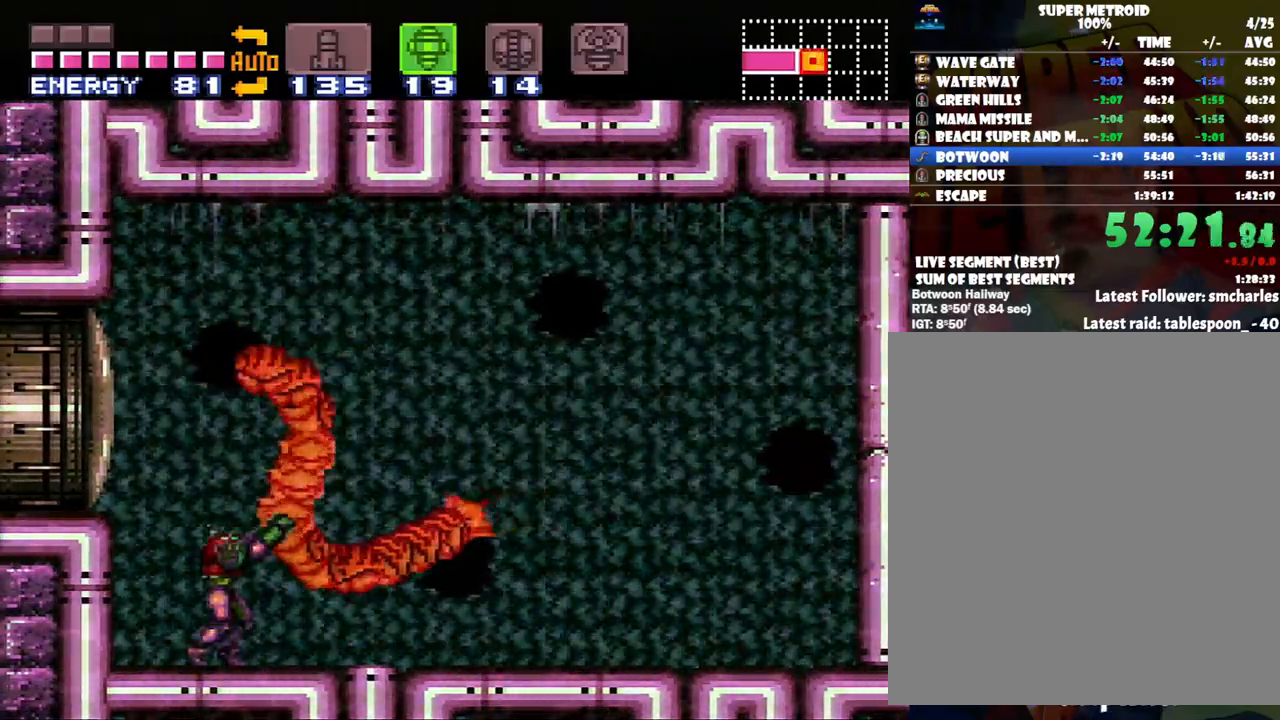
{"buttons": ["R1"], "events": []}
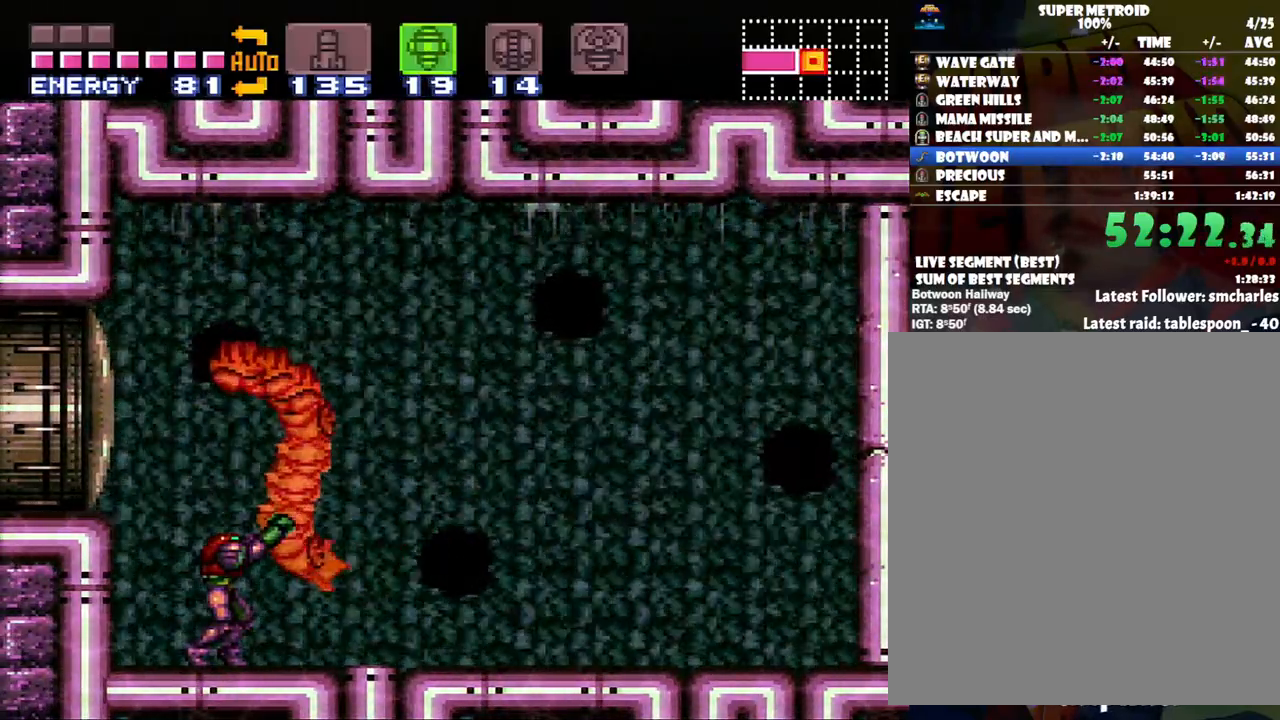
{"buttons": ["R1"], "events": []}
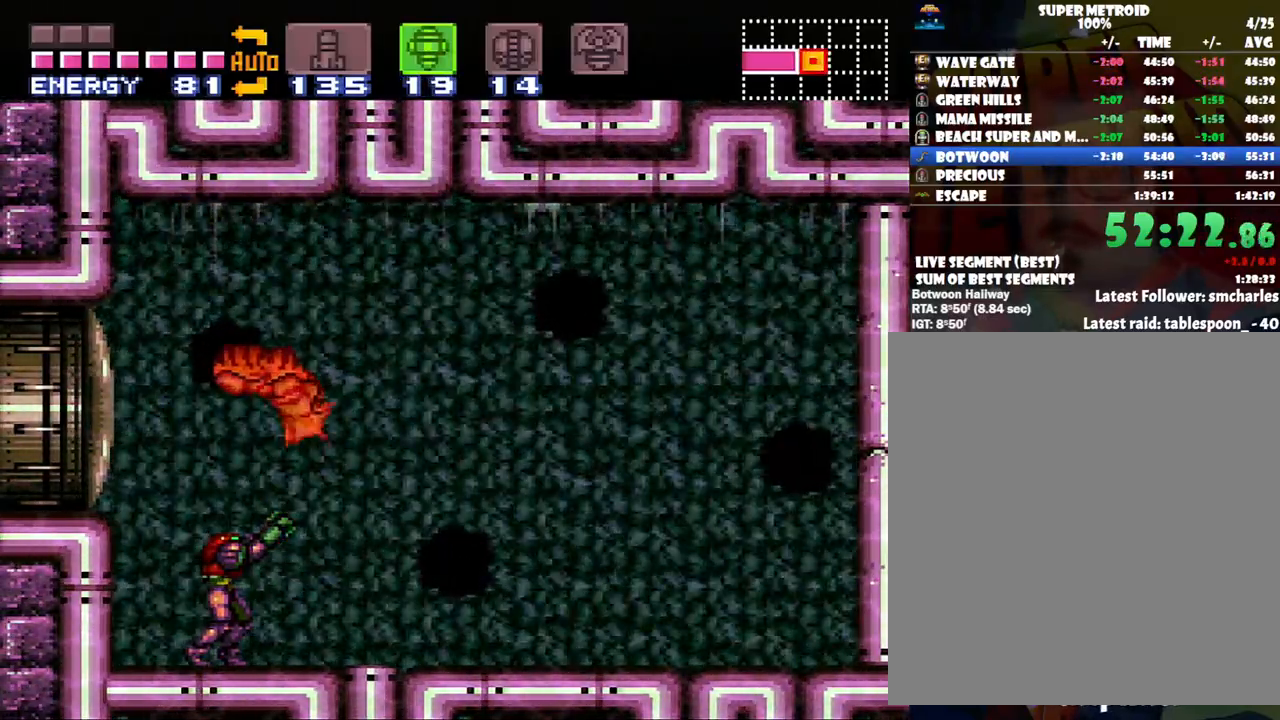
{"buttons": ["R1"], "events": []}
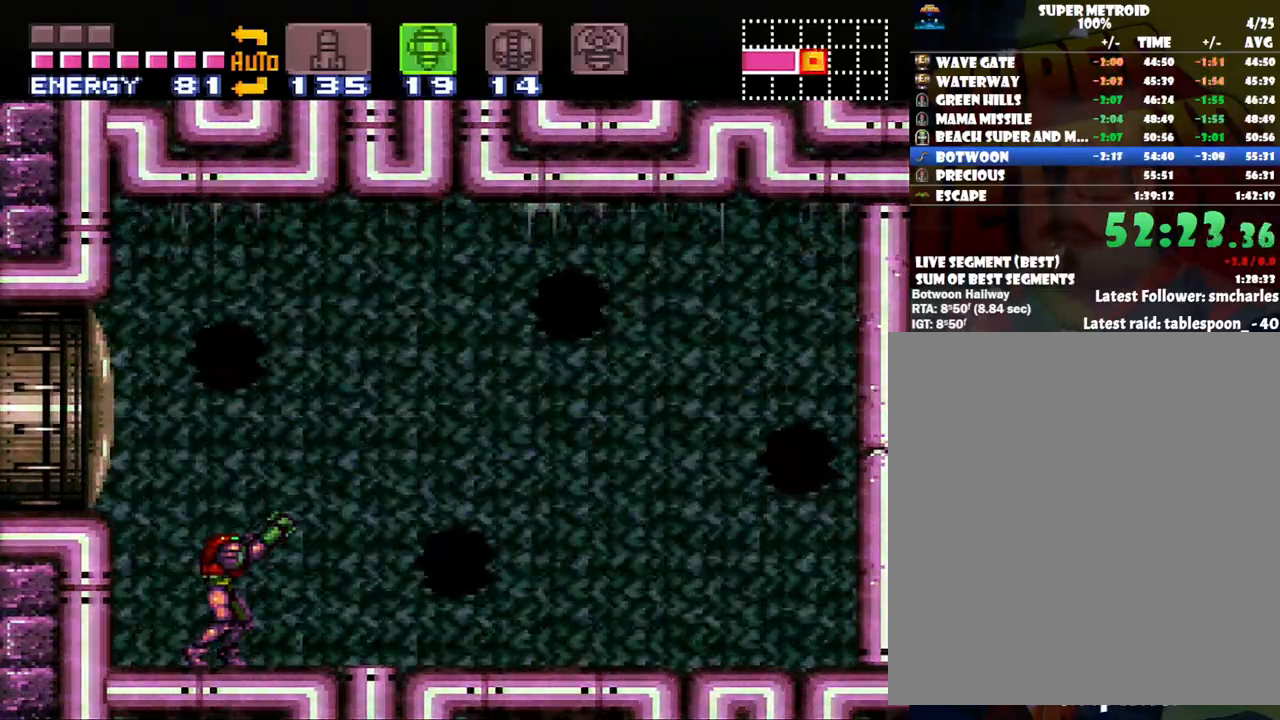
{"buttons": ["R1"], "events": []}
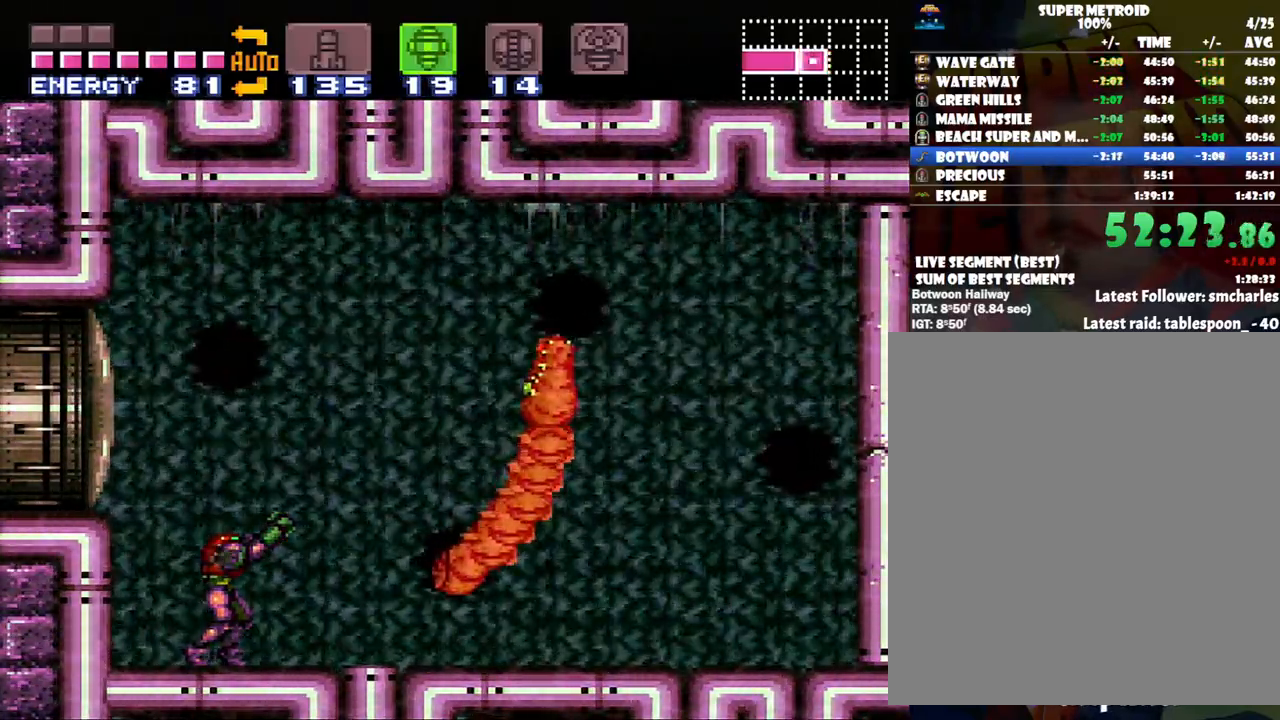
{"buttons": ["R1"], "events": [[217, "Y", "down"], [250, "Y", "up"]]}
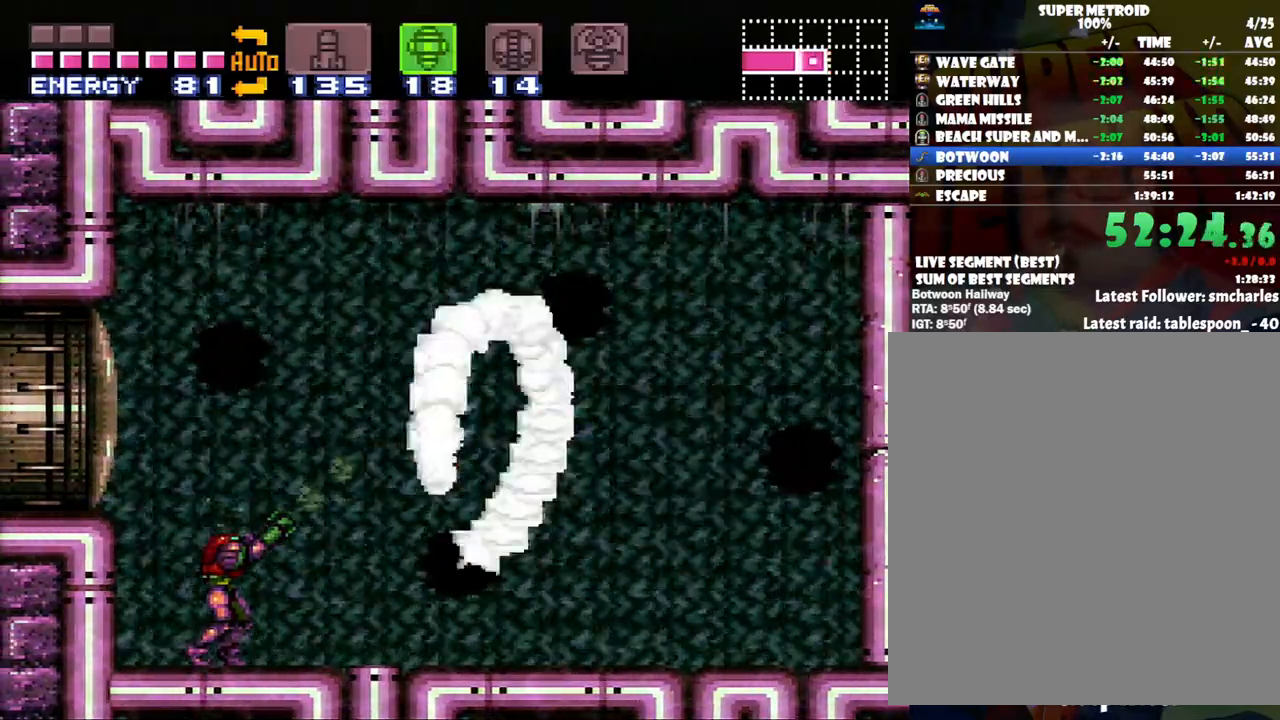
{"buttons": ["R1"], "events": []}
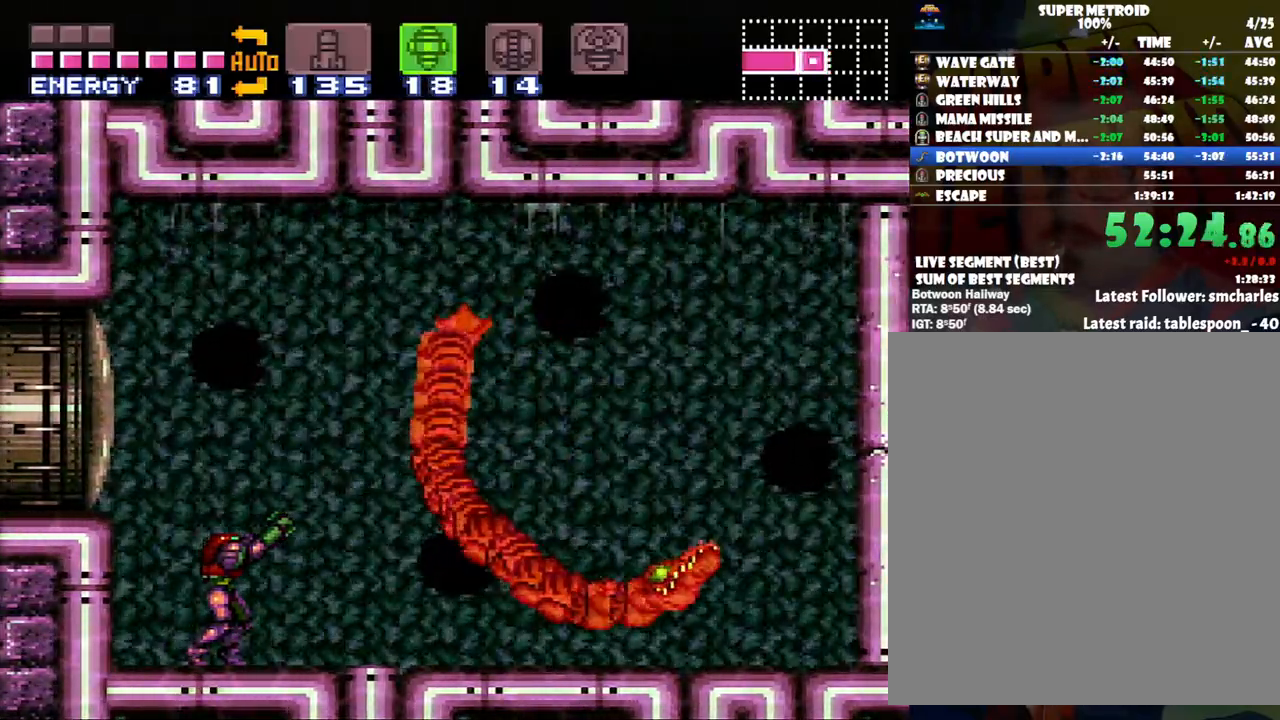
{"buttons": ["Y", "R1"], "events": [[133, "DPAD_RIGHT", "down"], [467, "Y", "down"], [500, "DPAD_RIGHT", "up"]]}
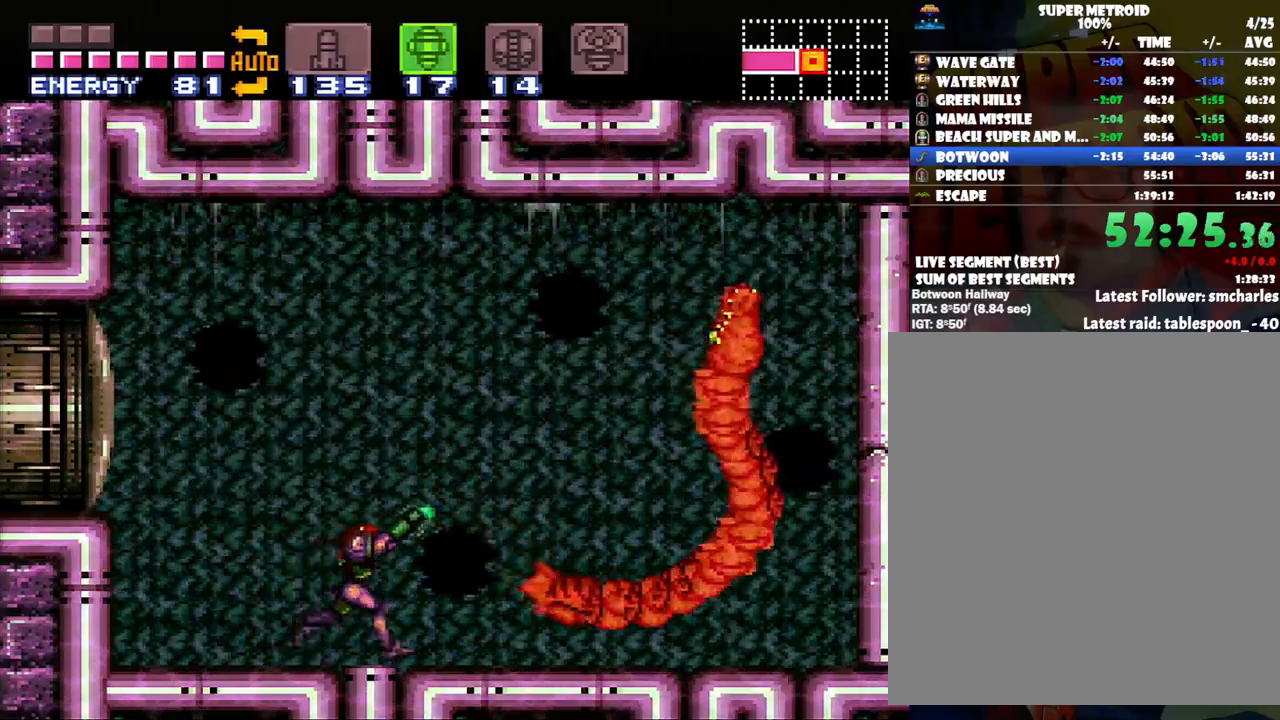
{"buttons": ["R1"], "events": [[100, "Y", "up"]]}
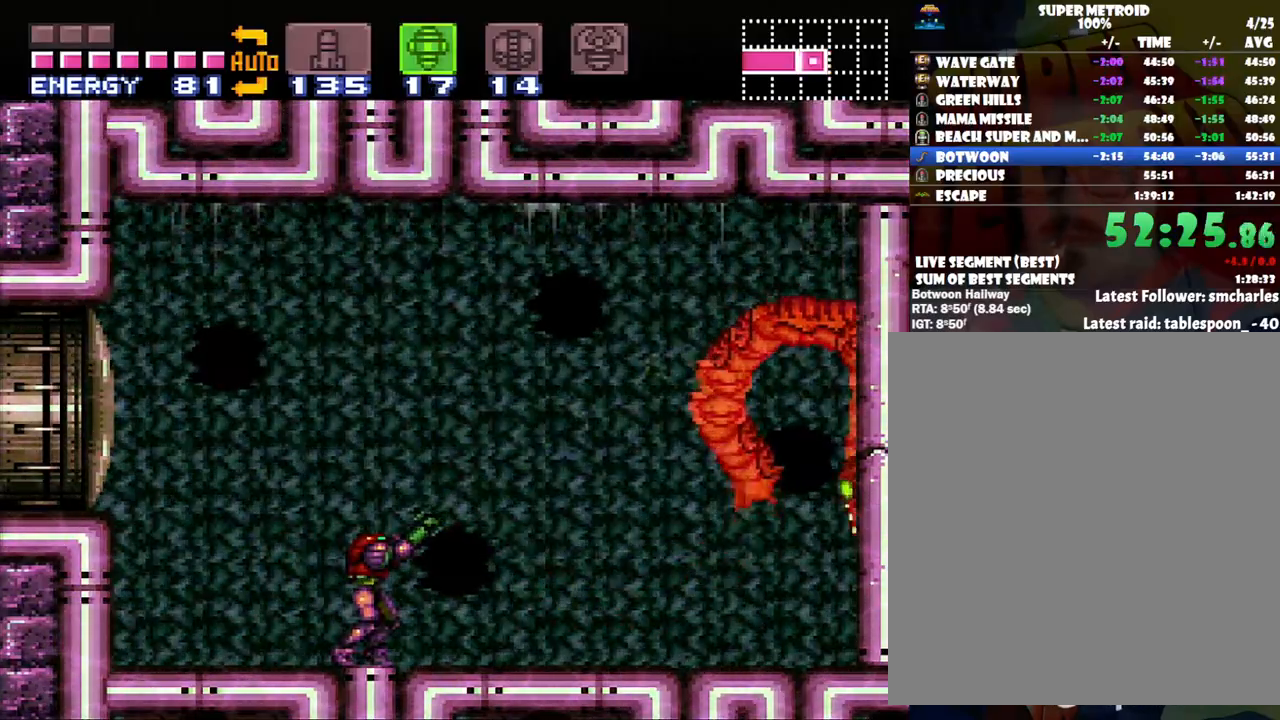
{"buttons": ["R1", "DPAD_LEFT"], "events": [[17, "DPAD_LEFT", "down"]]}
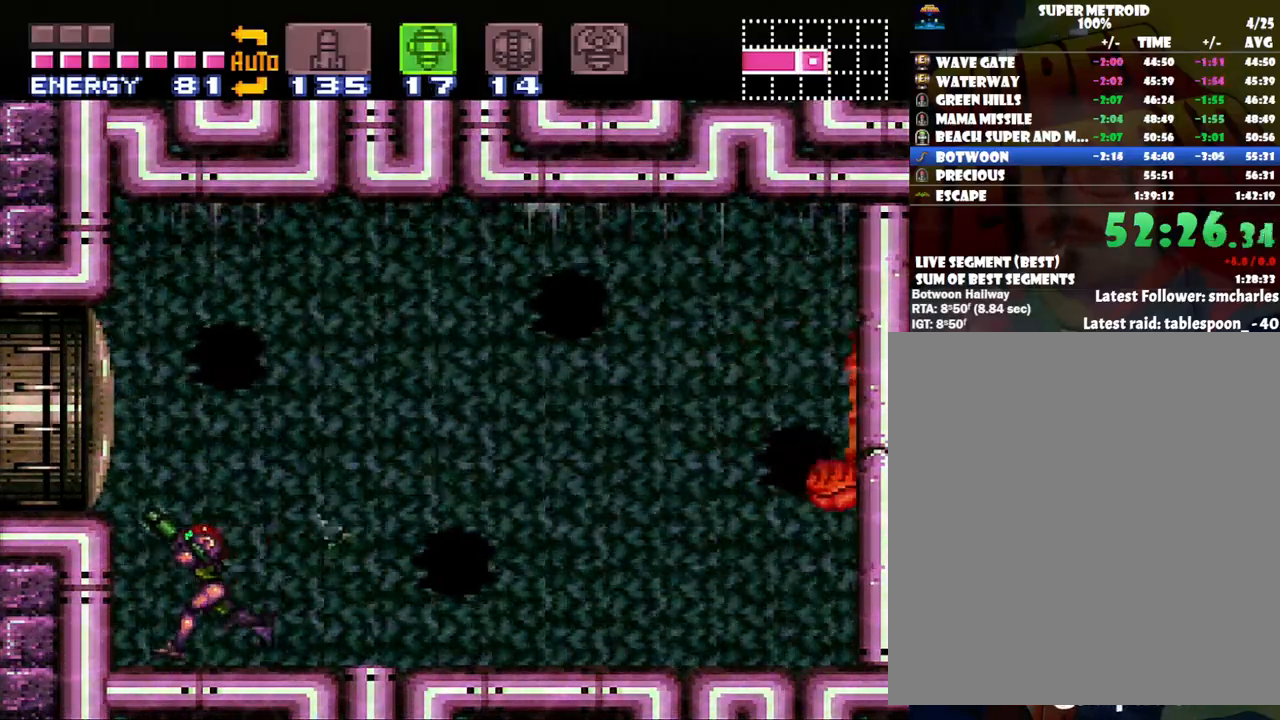
{"buttons": ["R1"], "events": [[33, "DPAD_LEFT", "up"], [100, "DPAD_RIGHT", "down"], [283, "DPAD_RIGHT", "up"]]}
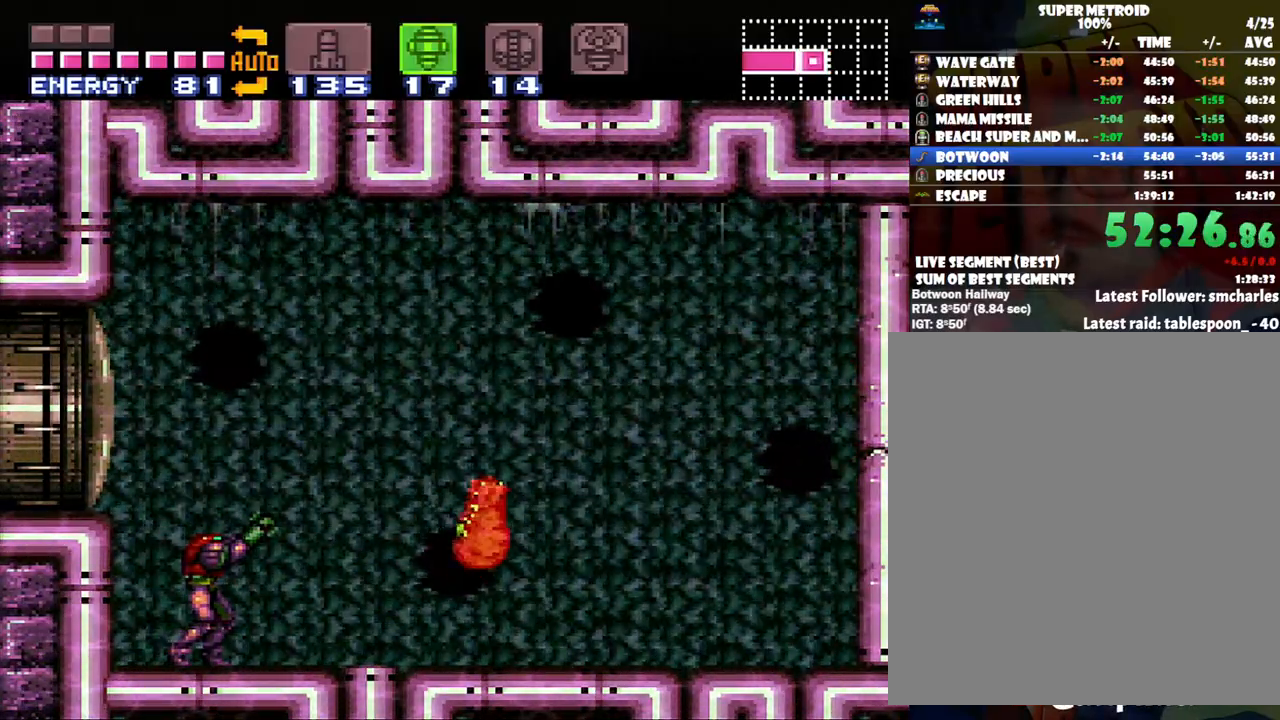
{"buttons": ["R1"], "events": [[67, "DPAD_RIGHT", "down"], [133, "DPAD_RIGHT", "up"], [233, "Y", "down"], [317, "Y", "up"]]}
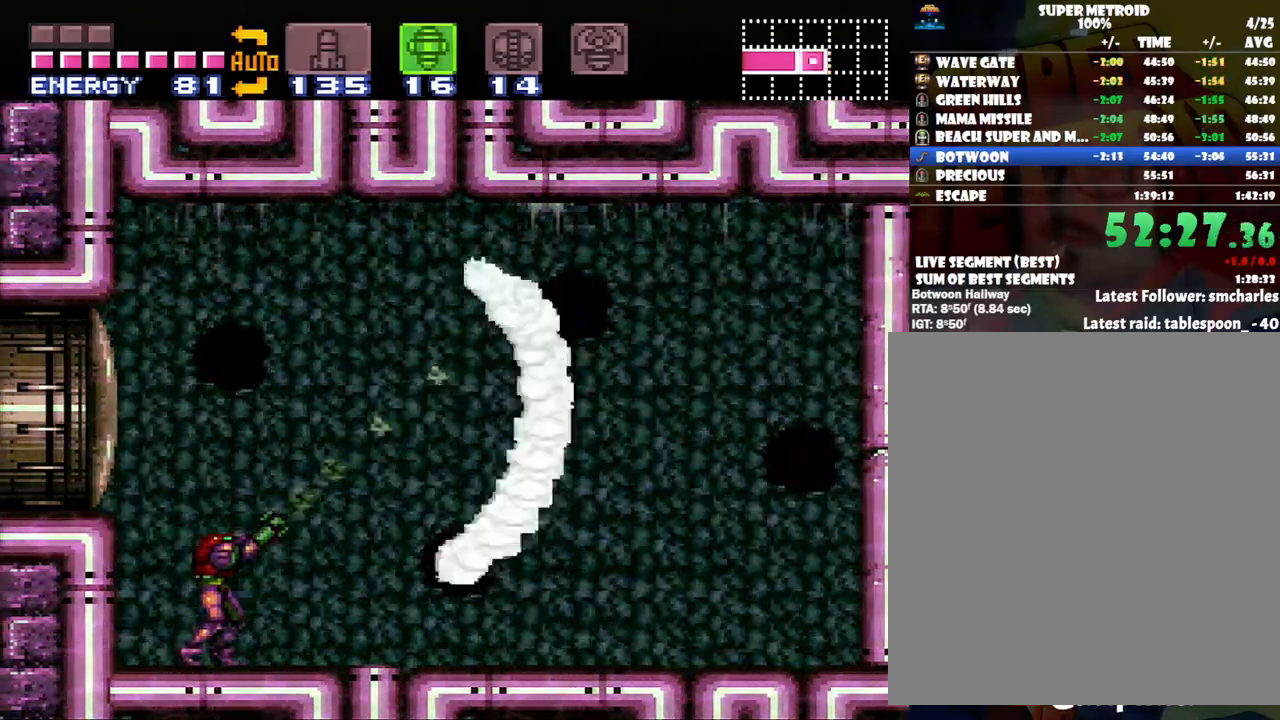
{"buttons": ["R1"], "events": []}
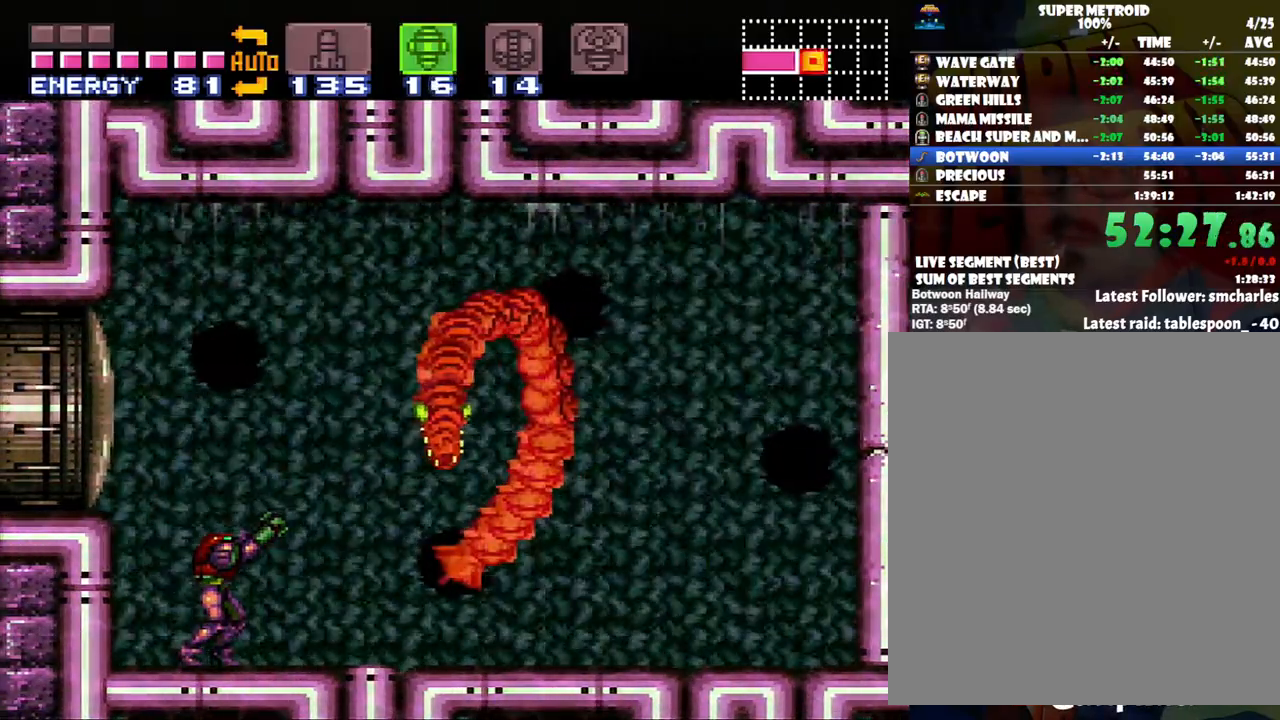
{"buttons": ["A"], "events": [[133, "R1", "up"], [300, "SELECT", "down"], [383, "A", "down"], [450, "SELECT", "up"]]}
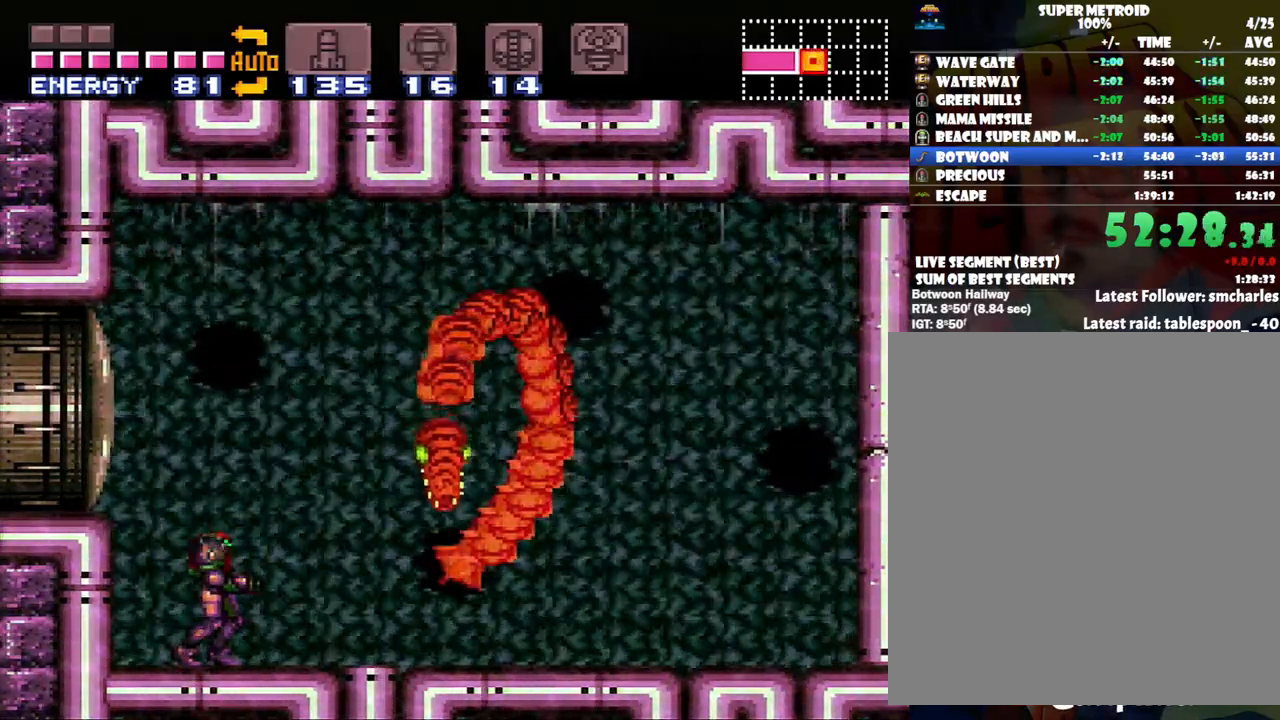
{"buttons": ["A", "DPAD_RIGHT"], "events": [[67, "DPAD_LEFT", "down"], [383, "DPAD_LEFT", "up"], [500, "DPAD_RIGHT", "down"]]}
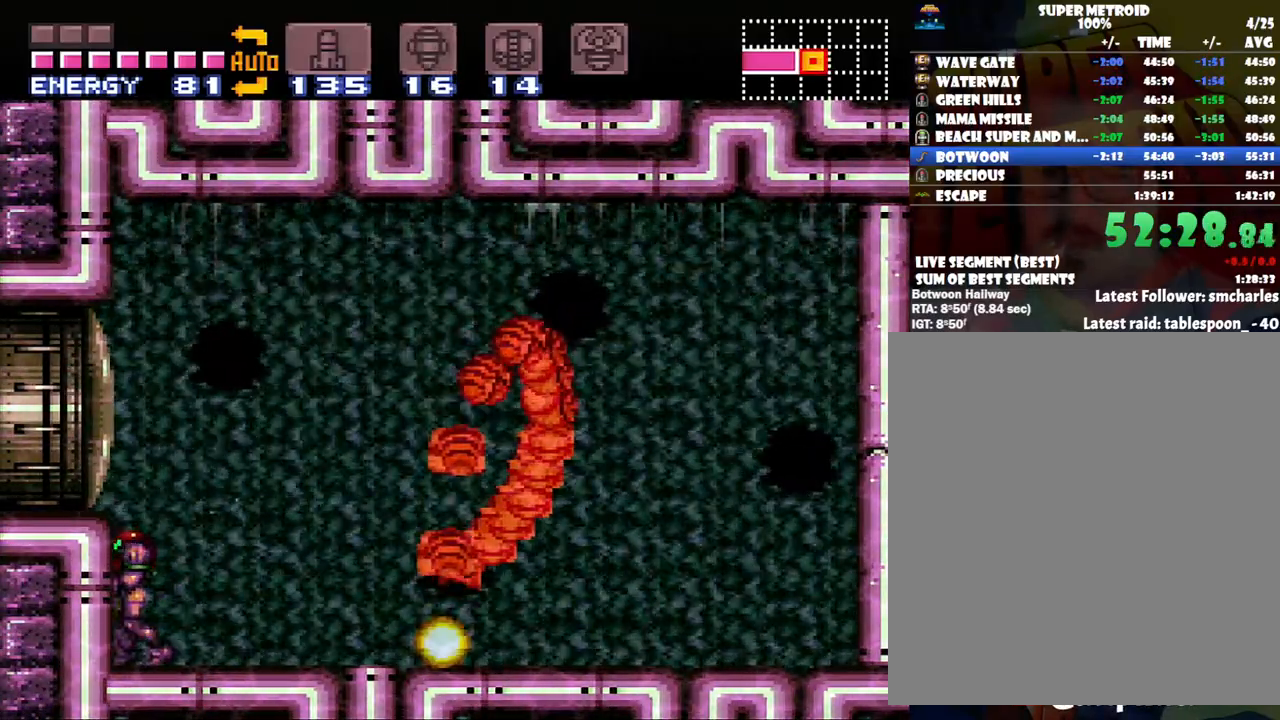
{"buttons": ["A"], "events": [[100, "DPAD_RIGHT", "up"]]}
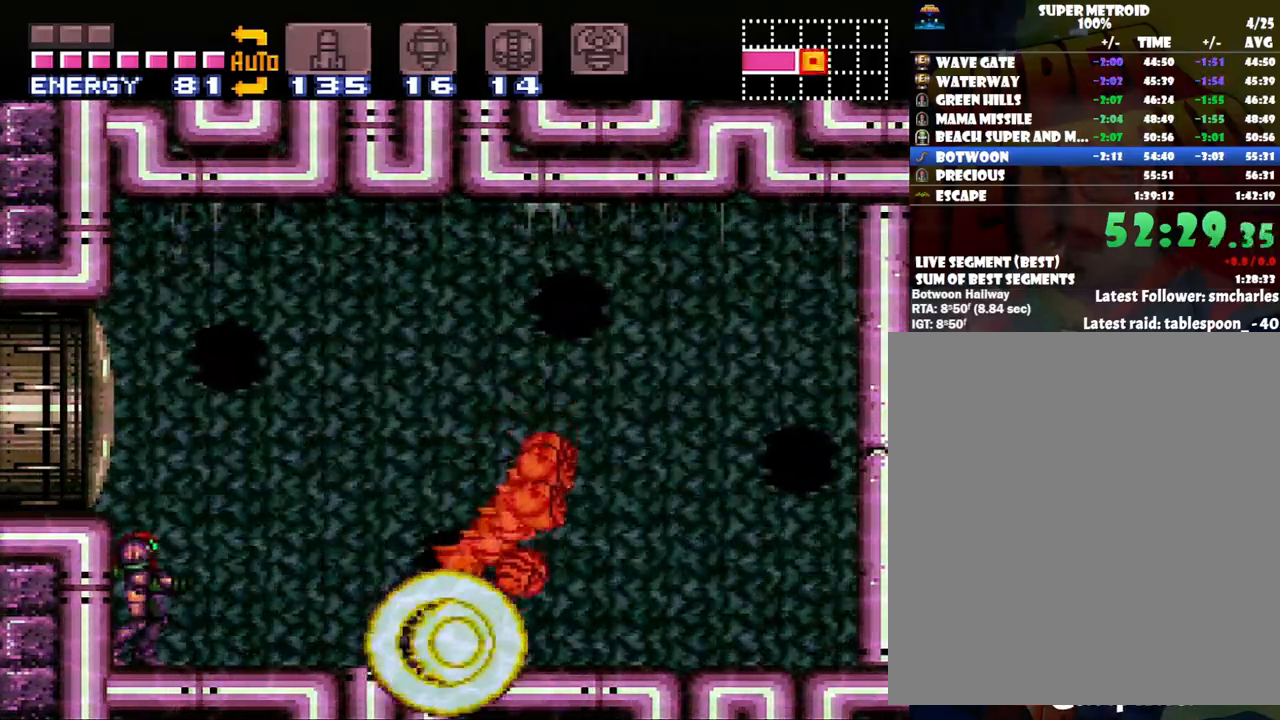
{"buttons": ["A"], "events": []}